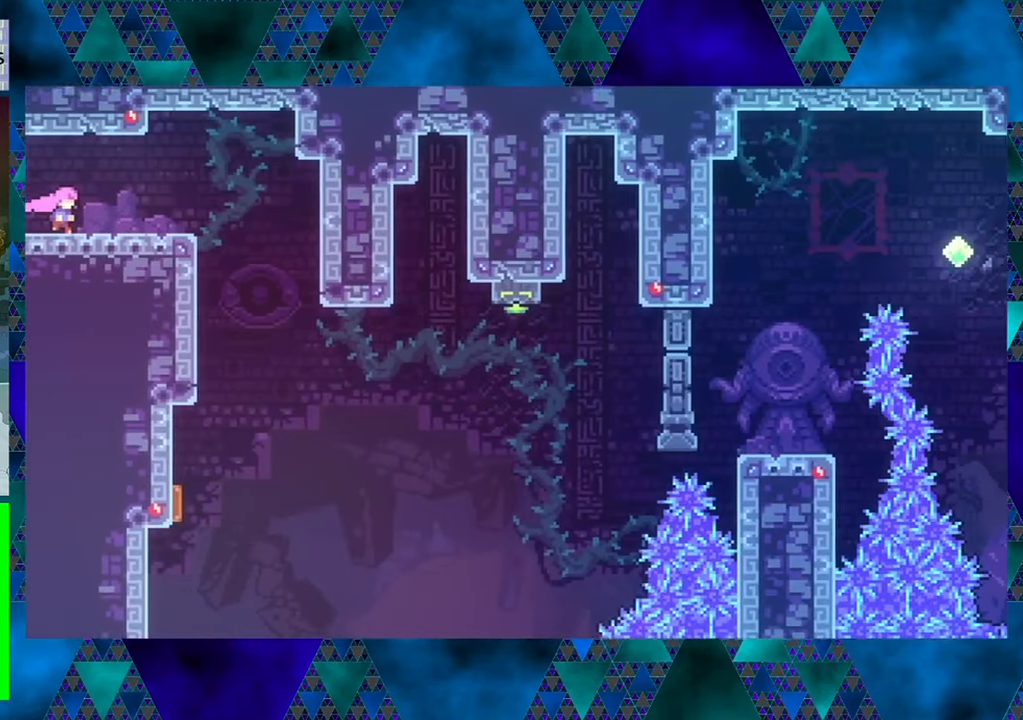
Gameplay with a controller (Nintendo layout); each line is a JSON object with the inputs held at the frame after it. "events" lists button and stick changes between this image and that frame as [ms after this image, input, new state], when the widget could be followed in between. Not read: L3 R3 right_stick.
{"buttons": [], "left_stick": "center", "events": []}
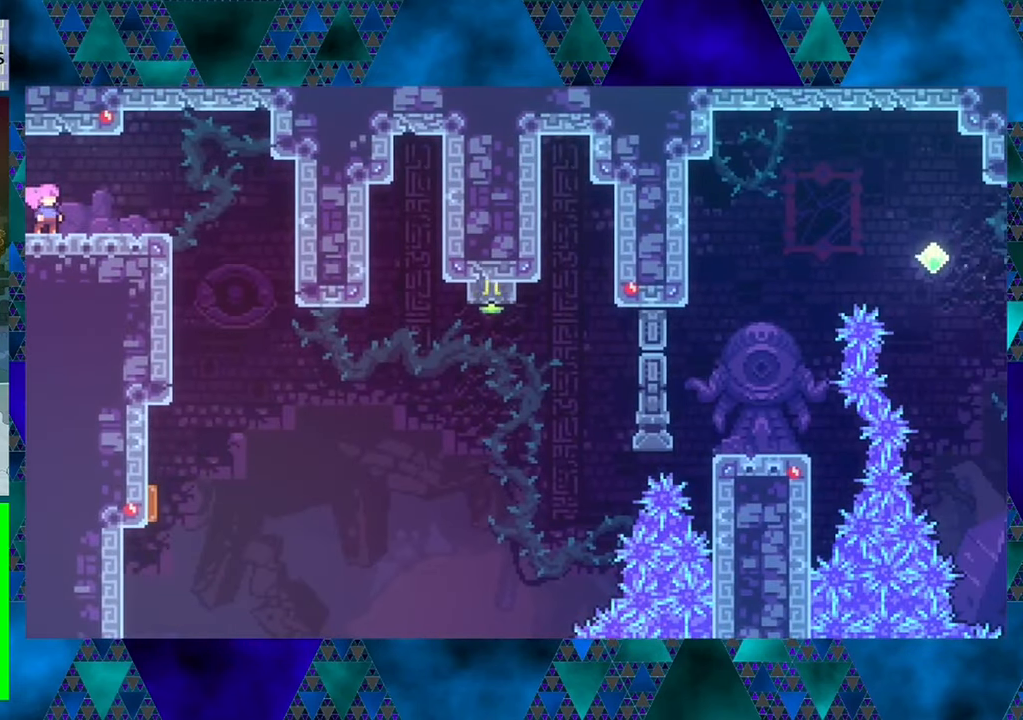
{"buttons": [], "left_stick": "center", "events": [[100, "DPAD_RIGHT", "down"], [484, "DPAD_RIGHT", "up"]]}
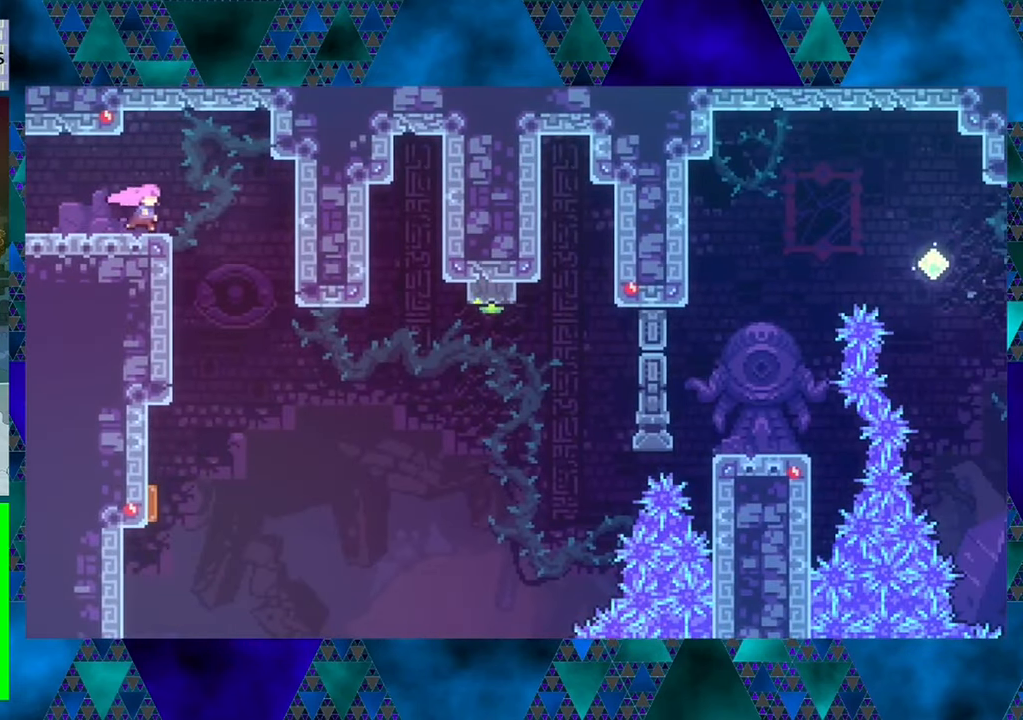
{"buttons": ["DPAD_RIGHT"], "left_stick": "center", "events": [[333, "B", "down"], [333, "DPAD_RIGHT", "down"], [400, "B", "up"]]}
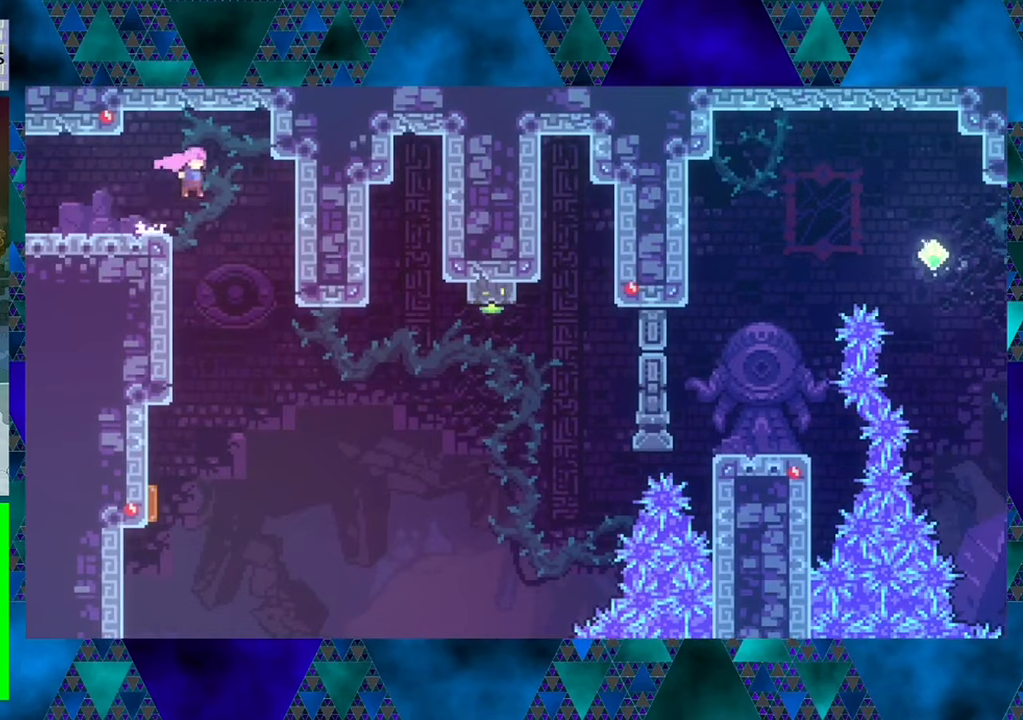
{"buttons": ["DPAD_LEFT"], "left_stick": "center", "events": [[33, "DPAD_RIGHT", "up"], [400, "DPAD_LEFT", "down"]]}
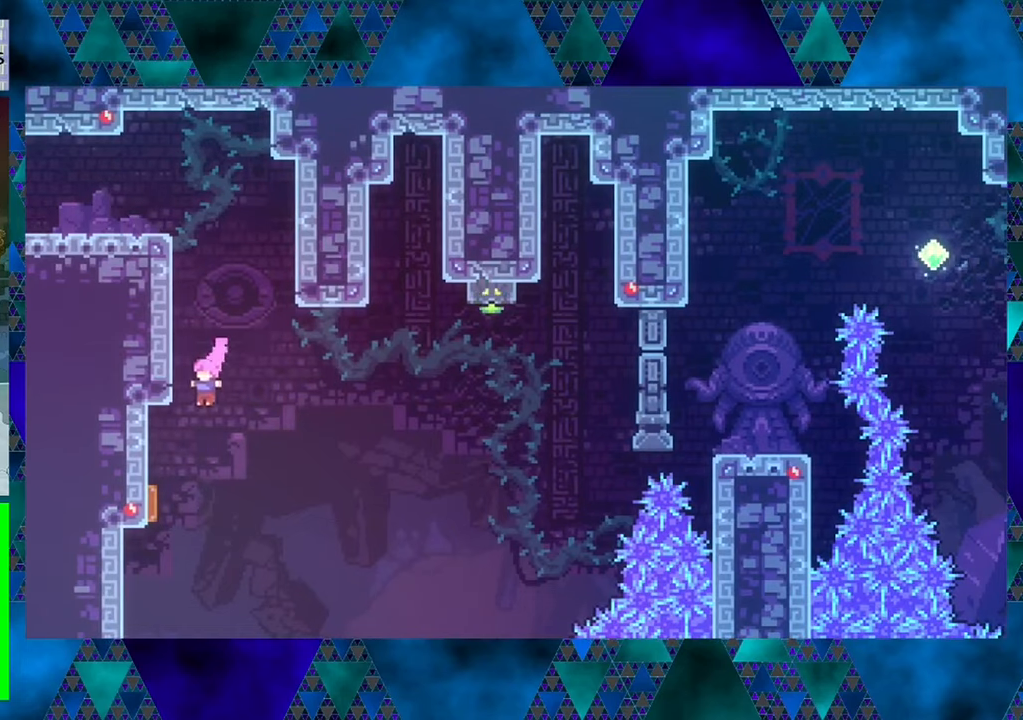
{"buttons": ["DPAD_RIGHT"], "left_stick": "center", "events": [[316, "DPAD_DOWN", "down"], [350, "DPAD_DOWN", "up"], [350, "DPAD_LEFT", "up"], [350, "DPAD_RIGHT", "down"]]}
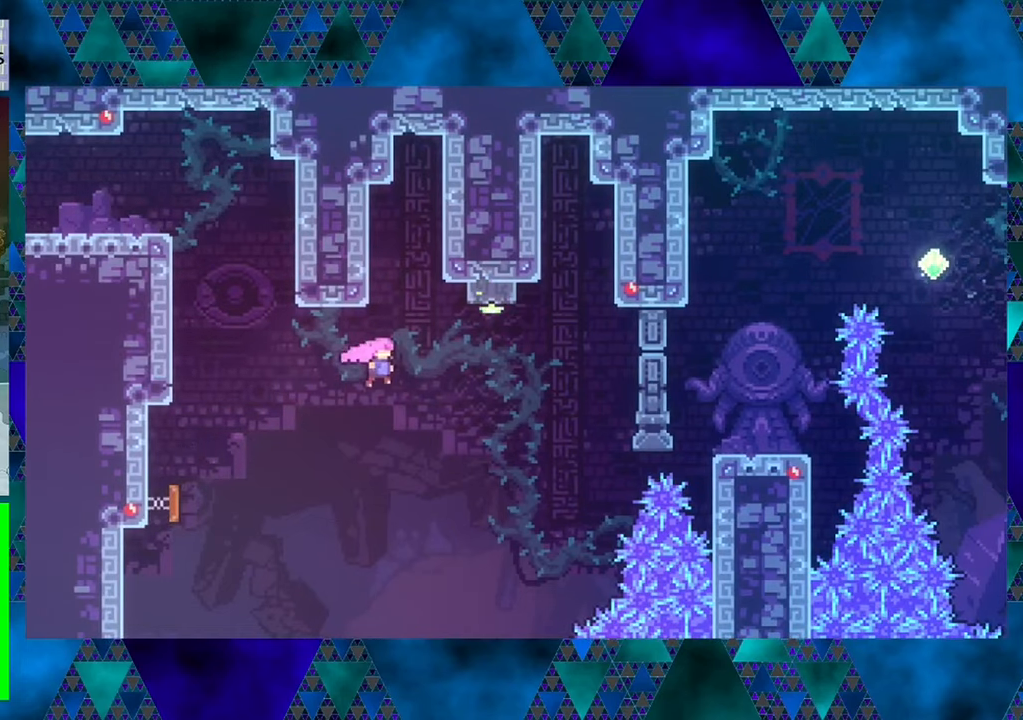
{"buttons": ["Y", "DPAD_UP"], "left_stick": "center", "events": [[166, "DPAD_UP", "down"], [266, "DPAD_RIGHT", "up"], [316, "Y", "down"]]}
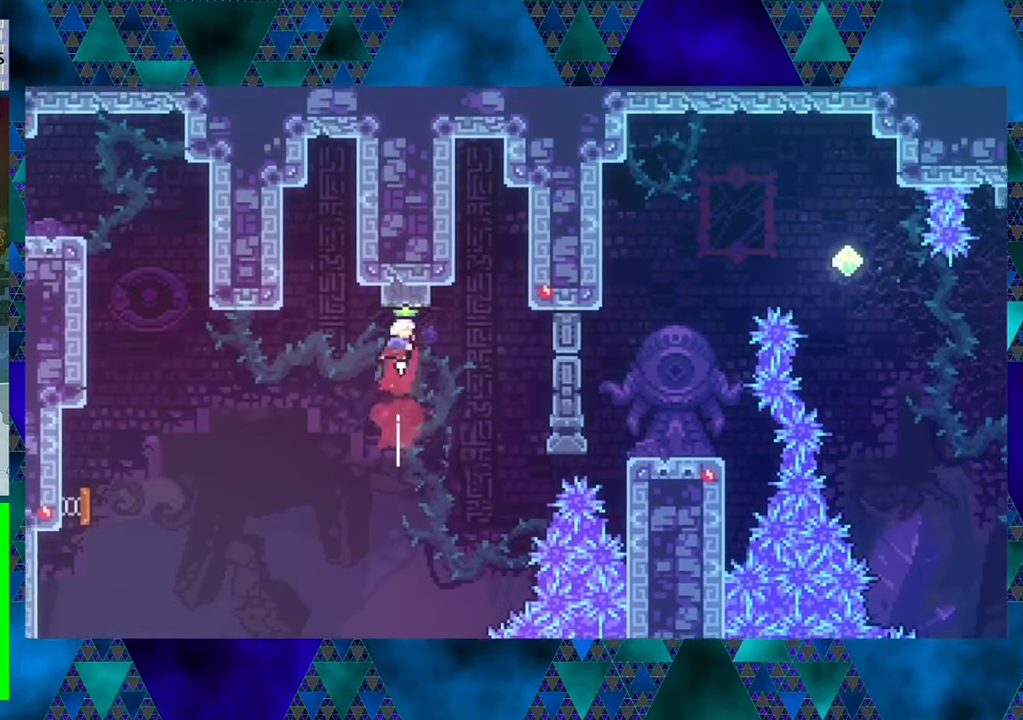
{"buttons": ["DPAD_UP", "DPAD_RIGHT"], "left_stick": "center", "events": [[16, "left_stick", "up-left"], [83, "Y", "up"], [83, "left_stick", "center"], [200, "DPAD_UP", "up"], [233, "DPAD_RIGHT", "down"], [466, "DPAD_UP", "down"]]}
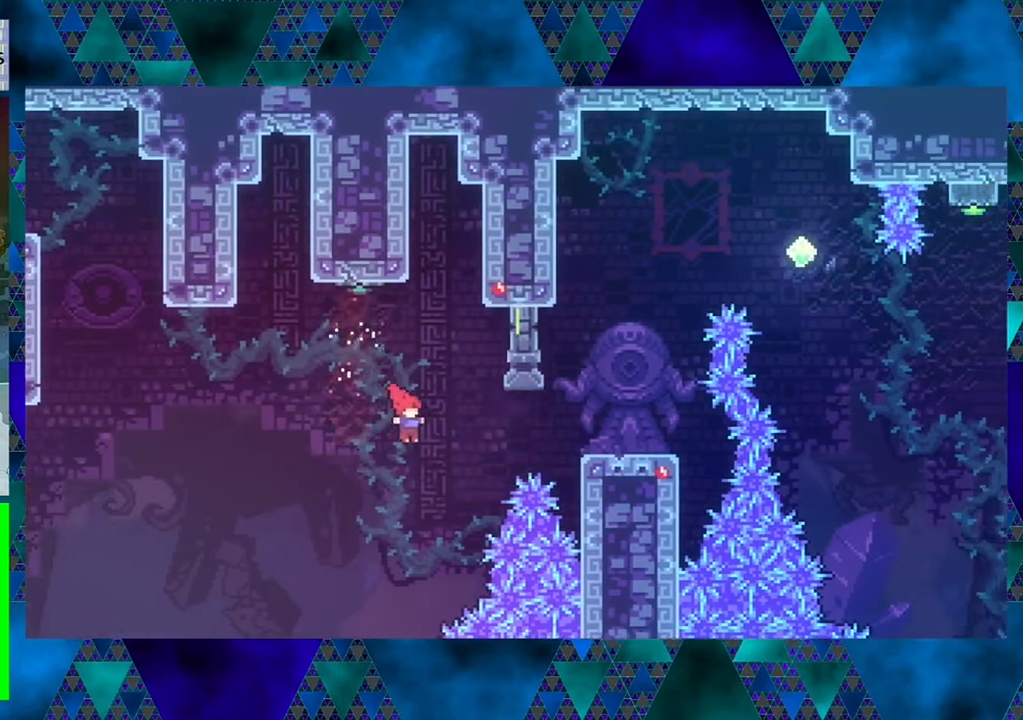
{"buttons": ["DPAD_RIGHT"], "left_stick": "center", "events": [[33, "Y", "down"], [266, "Y", "up"], [483, "DPAD_UP", "up"]]}
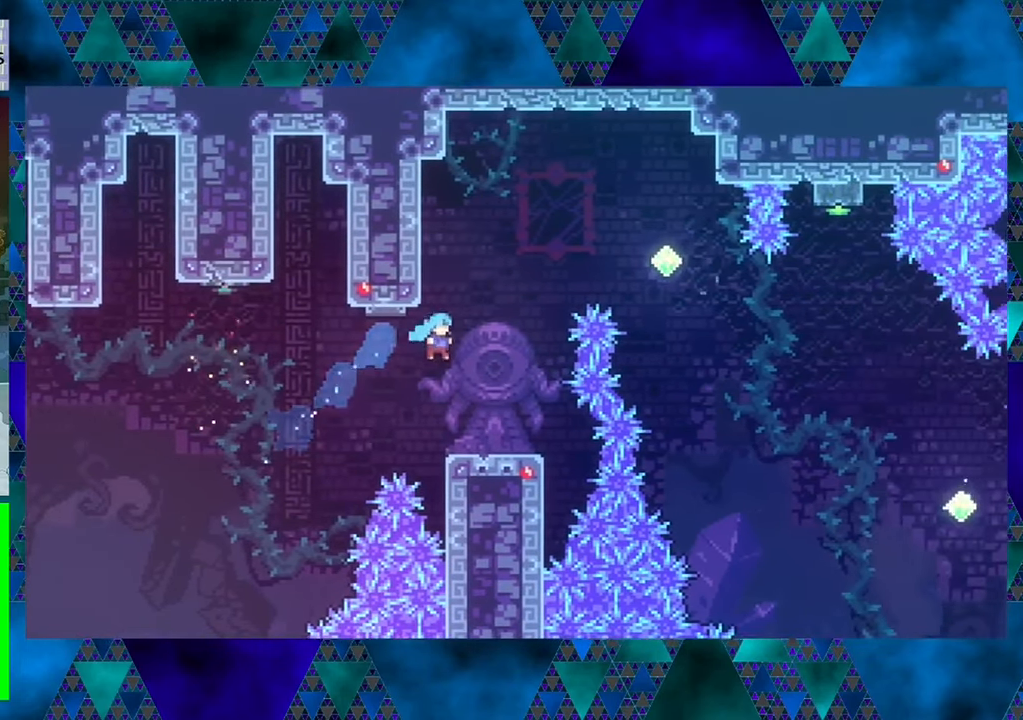
{"buttons": [], "left_stick": "center", "events": [[183, "DPAD_RIGHT", "up"]]}
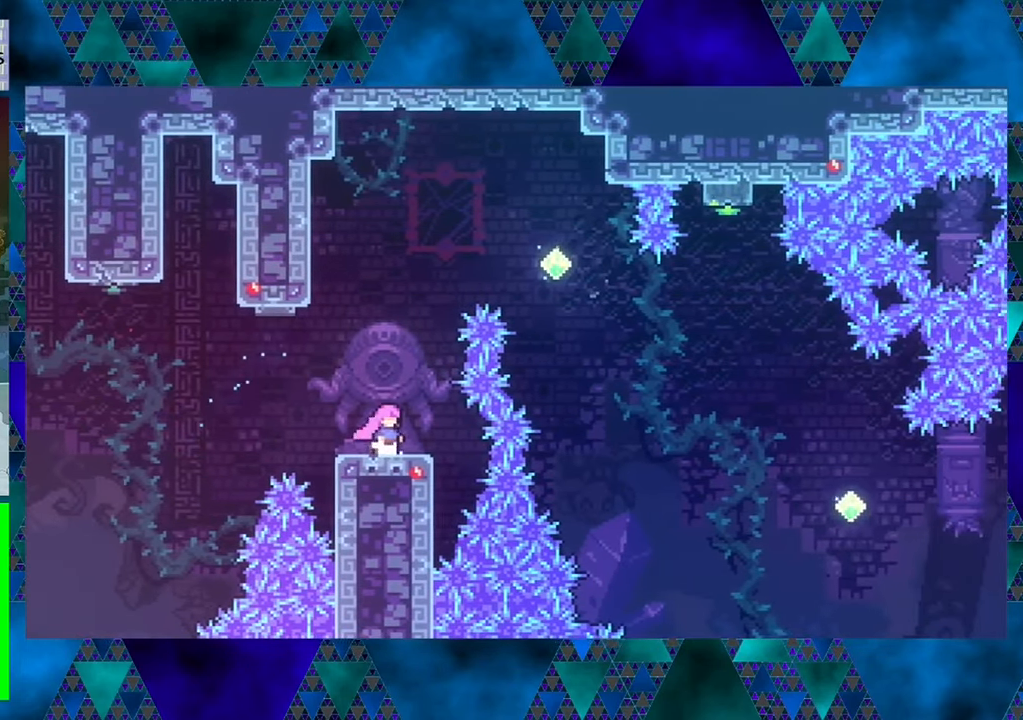
{"buttons": ["B"], "left_stick": "center", "events": [[266, "B", "down"]]}
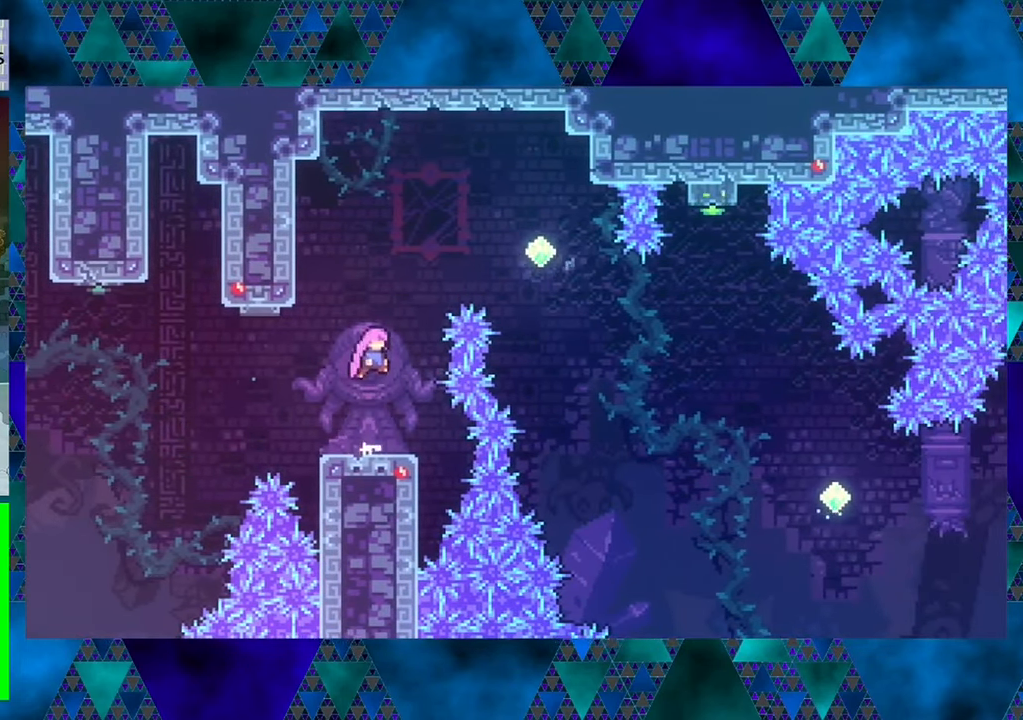
{"buttons": ["DPAD_UP", "DPAD_RIGHT"], "left_stick": "center", "events": [[16, "DPAD_RIGHT", "down"], [16, "DPAD_UP", "down"], [133, "Y", "down"], [216, "B", "up"], [383, "Y", "up"]]}
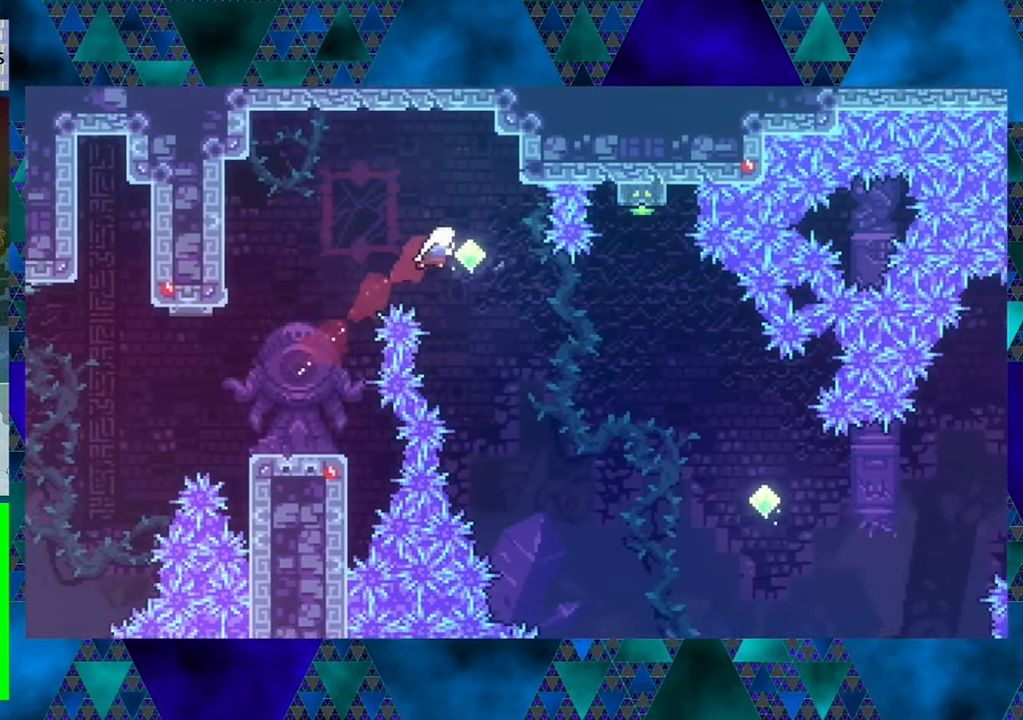
{"buttons": ["Y", "DPAD_UP", "DPAD_RIGHT"], "left_stick": "center", "events": [[416, "Y", "down"]]}
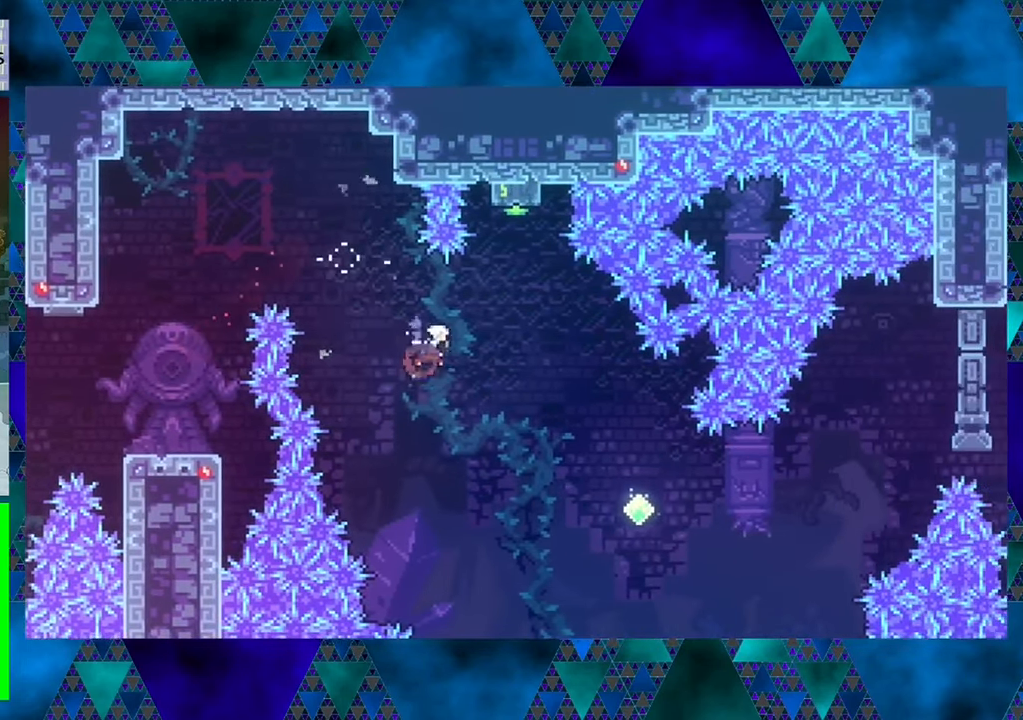
{"buttons": ["DPAD_UP"], "left_stick": "center", "events": [[166, "DPAD_RIGHT", "up"], [166, "Y", "up"]]}
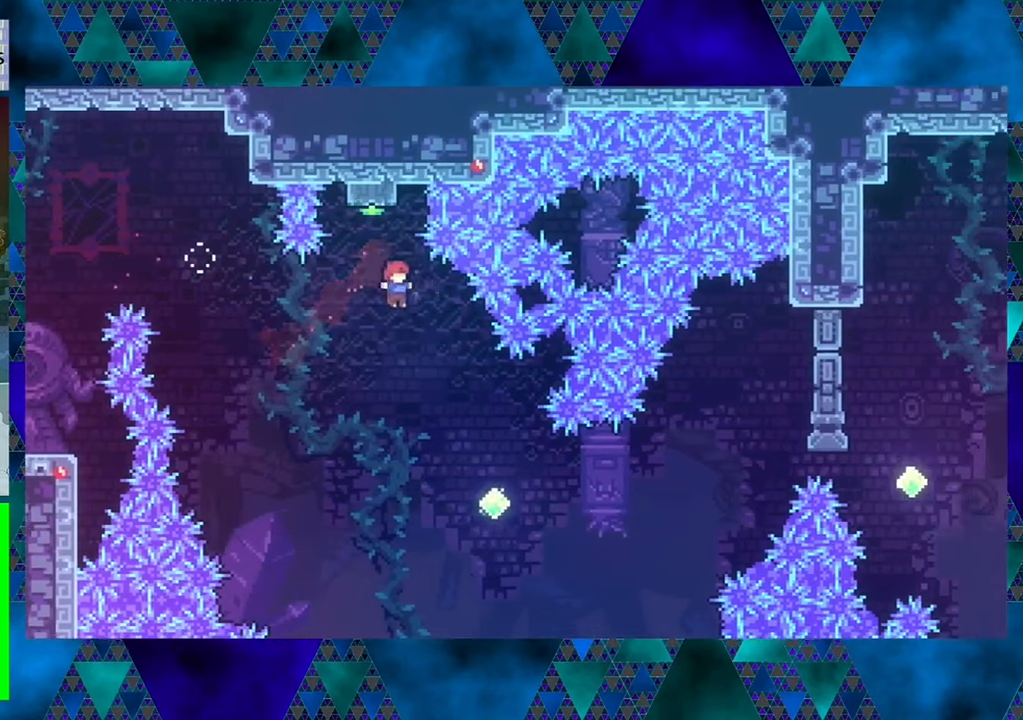
{"buttons": ["Y", "DPAD_UP"], "left_stick": "center", "events": [[17, "DPAD_LEFT", "down"], [133, "DPAD_LEFT", "up"], [133, "Y", "down"]]}
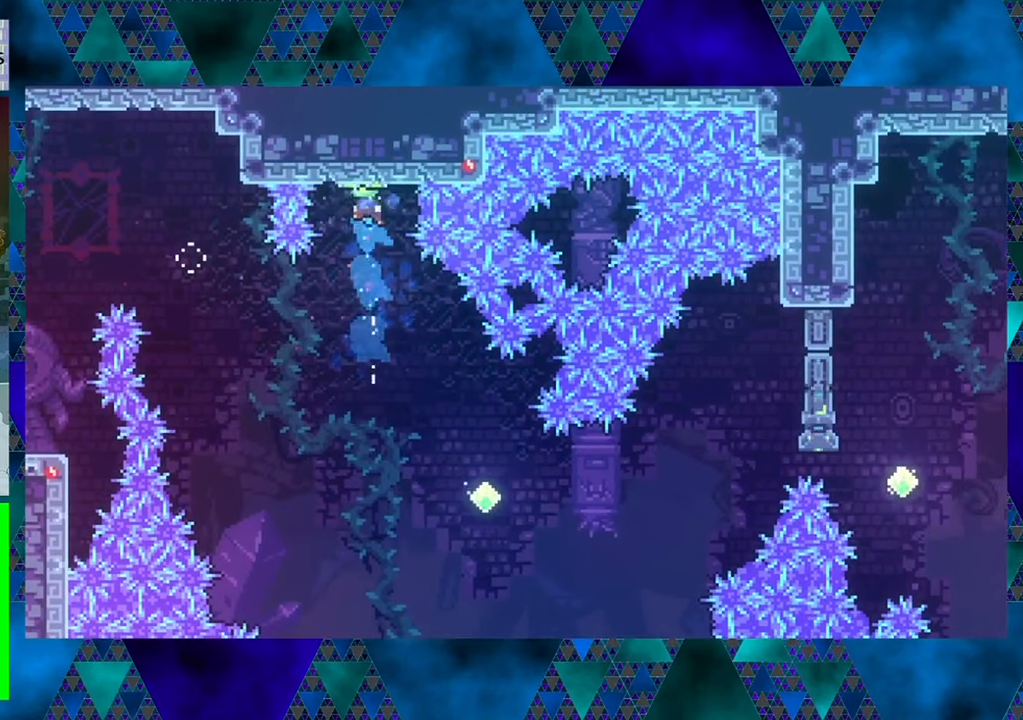
{"buttons": ["DPAD_RIGHT"], "left_stick": "center", "events": [[50, "Y", "up"], [150, "DPAD_UP", "up"], [300, "DPAD_RIGHT", "down"]]}
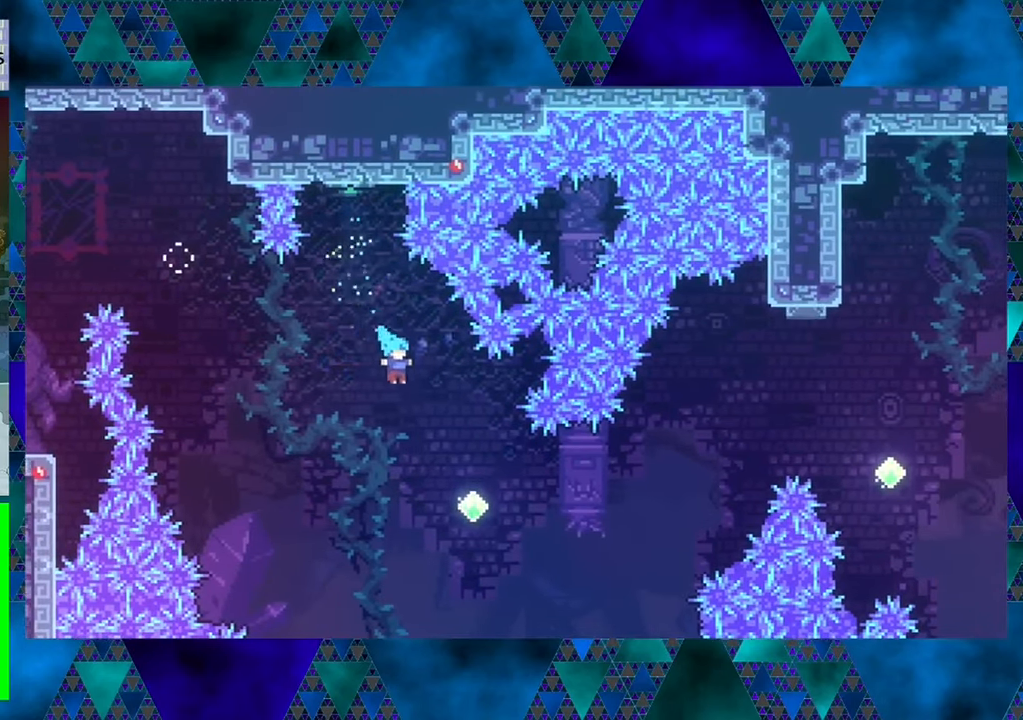
{"buttons": ["Y", "DPAD_UP", "DPAD_RIGHT"], "left_stick": "center", "events": [[133, "DPAD_UP", "down"], [483, "Y", "down"]]}
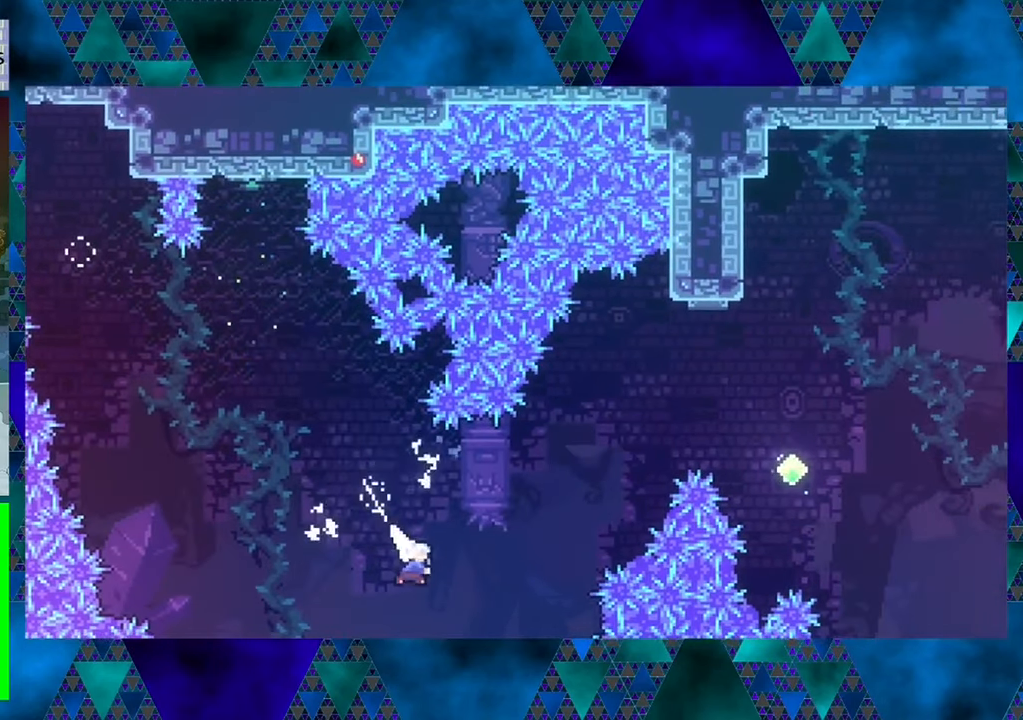
{"buttons": ["Y", "DPAD_UP", "DPAD_RIGHT"], "left_stick": "center", "events": [[250, "Y", "up"], [500, "Y", "down"]]}
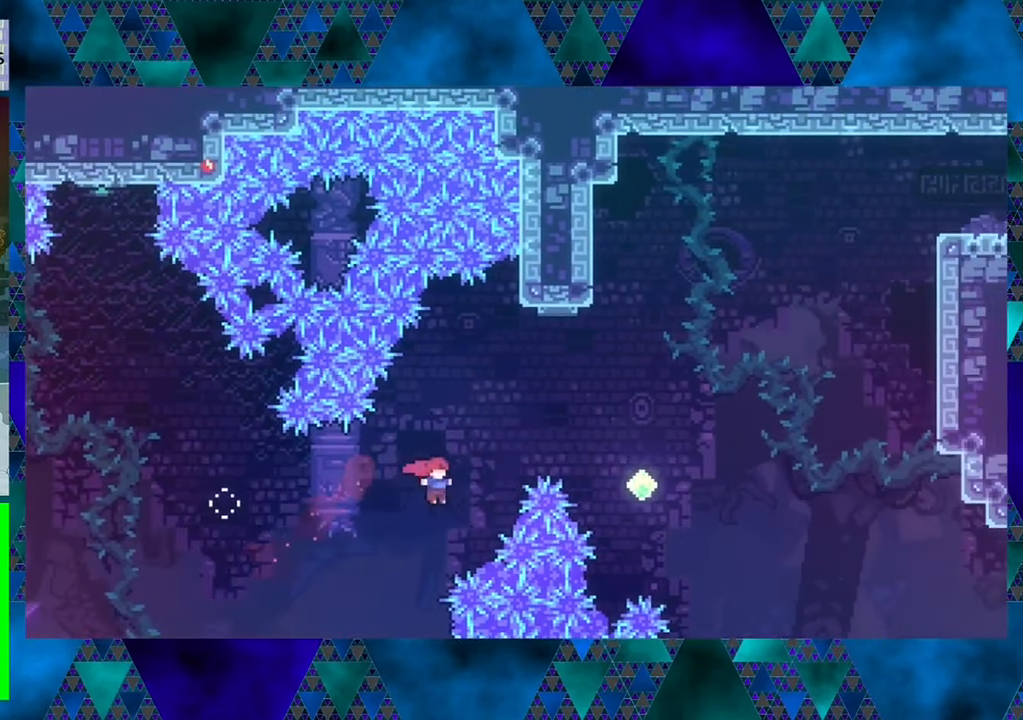
{"buttons": ["DPAD_UP", "DPAD_RIGHT"], "left_stick": "center", "events": [[283, "Y", "up"]]}
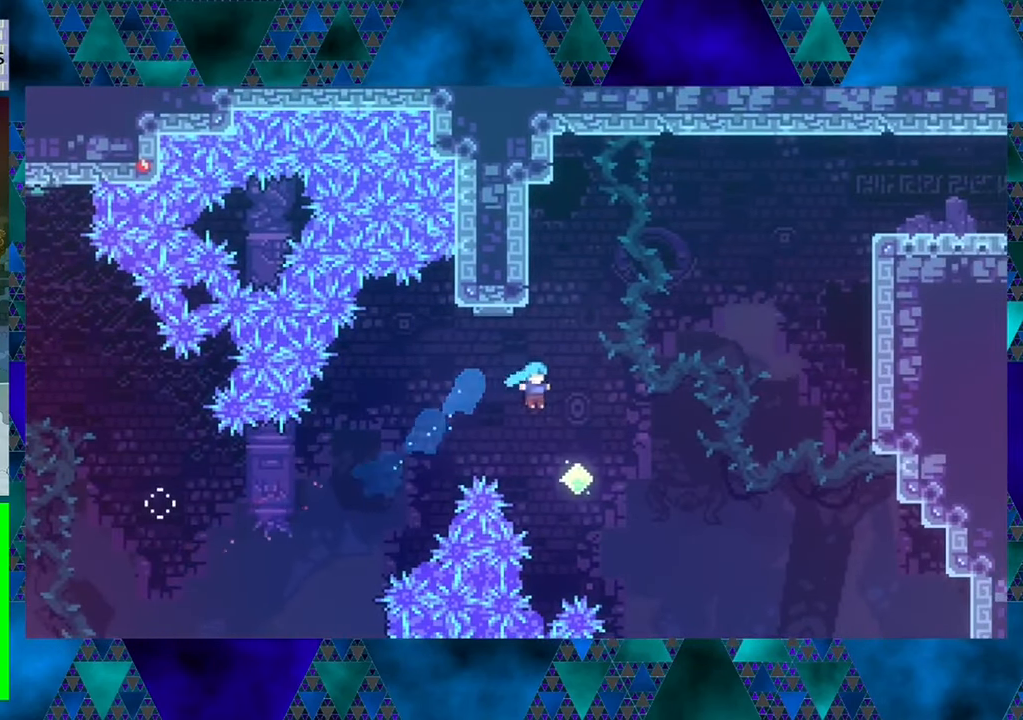
{"buttons": ["Y", "DPAD_UP", "DPAD_RIGHT"], "left_stick": "center", "events": [[283, "Y", "down"]]}
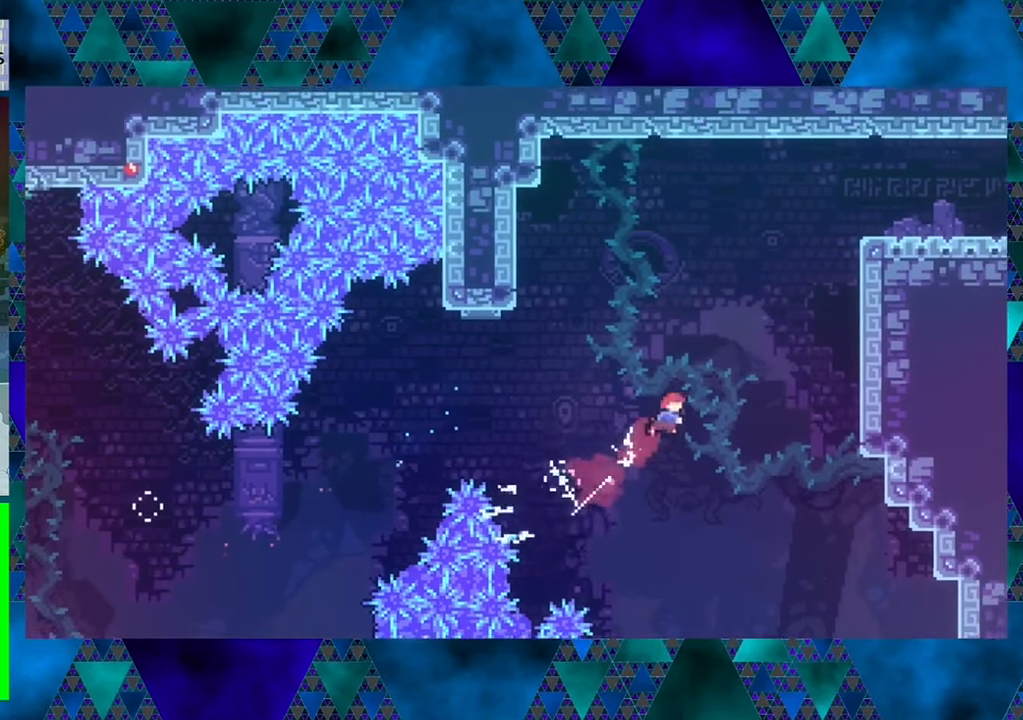
{"buttons": ["Y", "DPAD_UP", "DPAD_RIGHT"], "left_stick": "center", "events": [[100, "Y", "up"], [250, "Y", "down"]]}
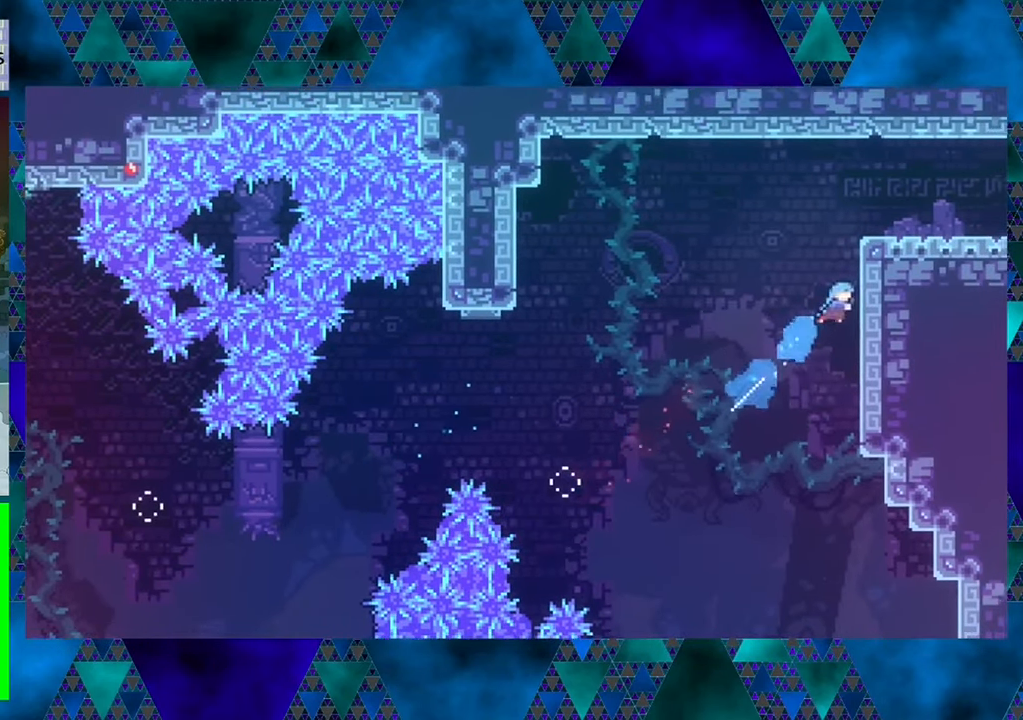
{"buttons": ["R1", "DPAD_UP", "DPAD_RIGHT"], "left_stick": "center", "events": [[50, "Y", "up"], [167, "R1", "down"]]}
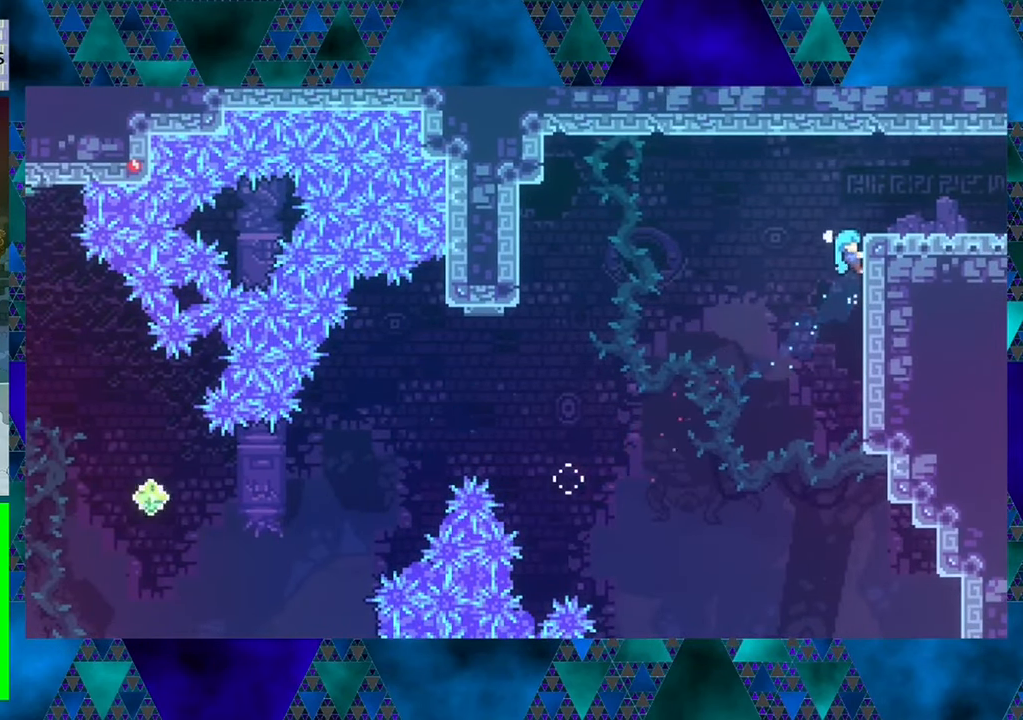
{"buttons": ["DPAD_RIGHT"], "left_stick": "center", "events": [[467, "DPAD_UP", "up"], [483, "R1", "up"]]}
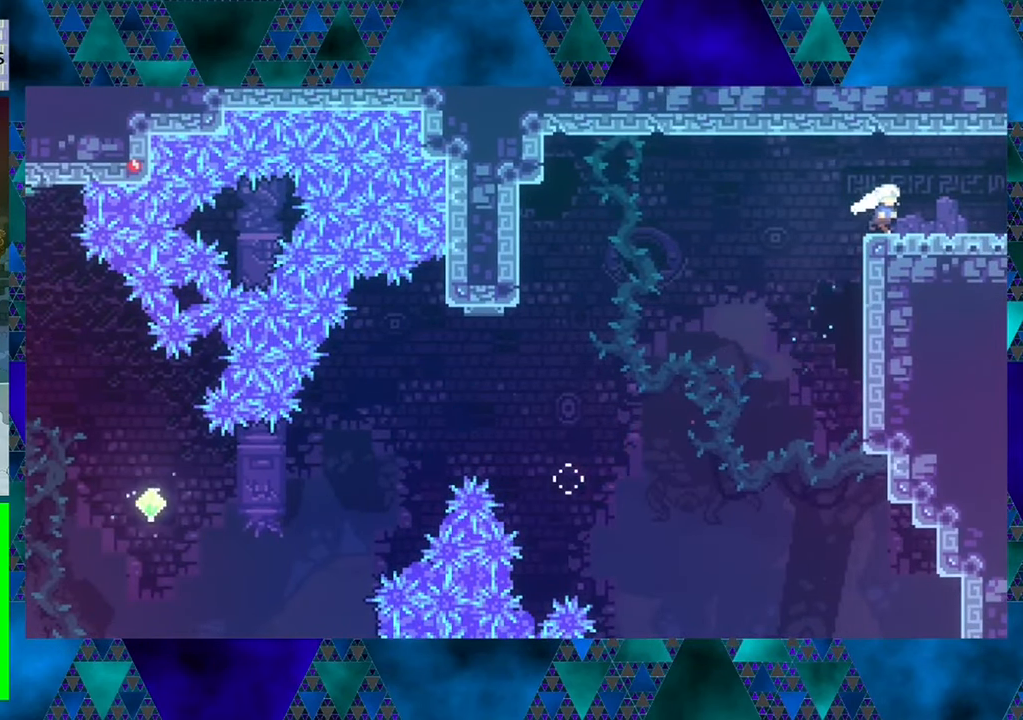
{"buttons": ["DPAD_RIGHT"], "left_stick": "center", "events": []}
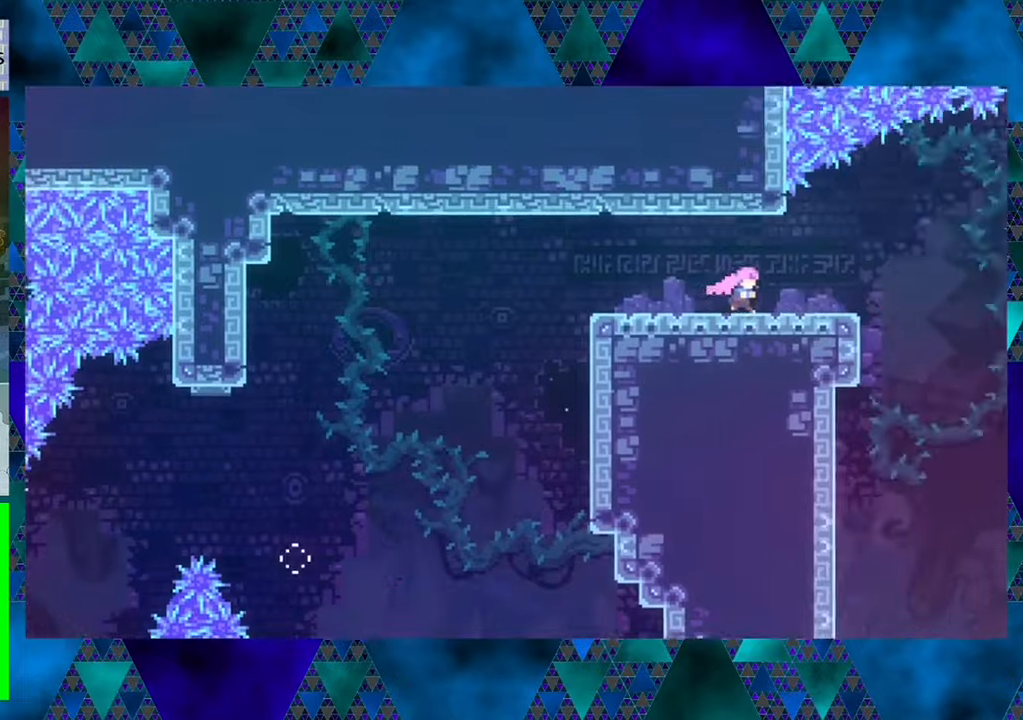
{"buttons": [], "left_stick": "center", "events": [[184, "DPAD_RIGHT", "up"]]}
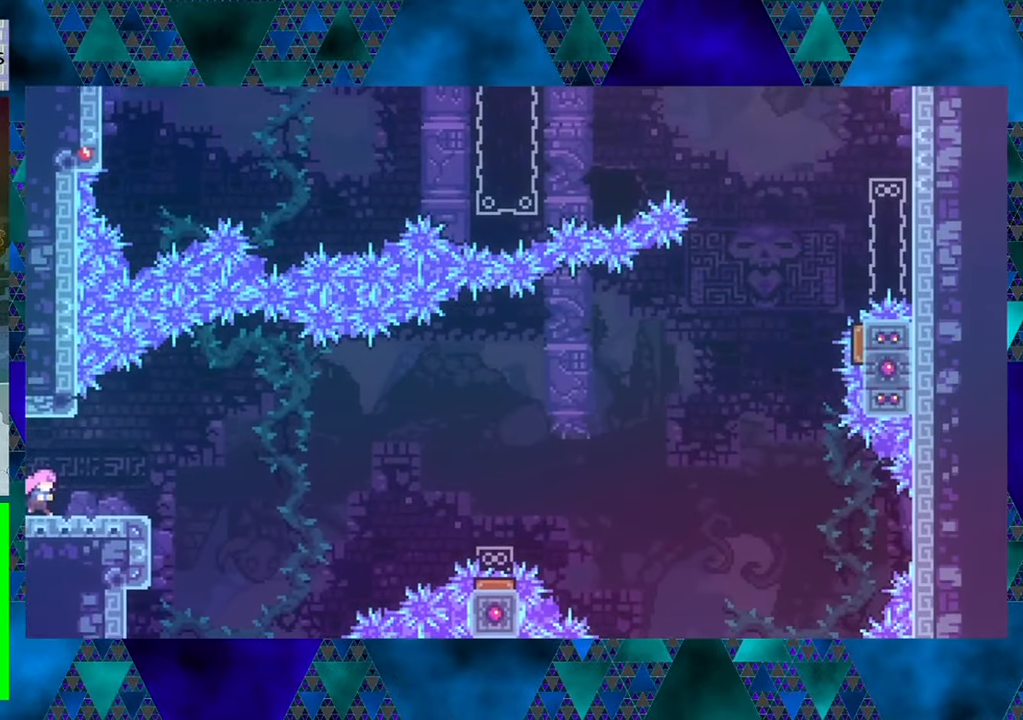
{"buttons": ["DPAD_RIGHT"], "left_stick": "center", "events": [[317, "DPAD_RIGHT", "down"]]}
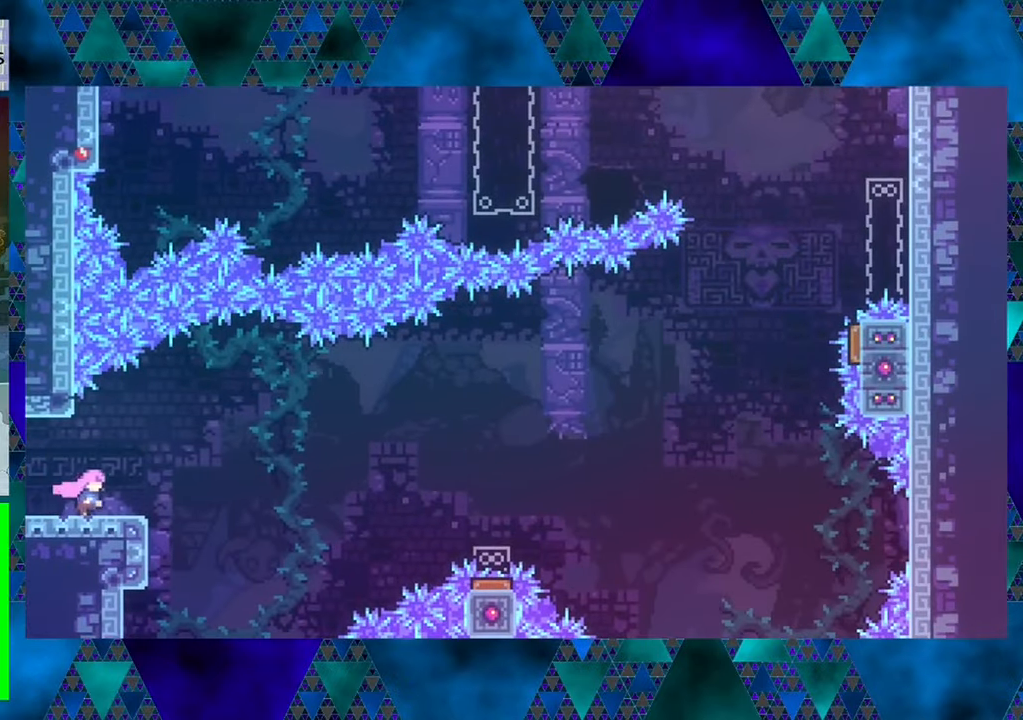
{"buttons": ["DPAD_RIGHT"], "left_stick": "center", "events": [[150, "B", "down"], [334, "B", "up"]]}
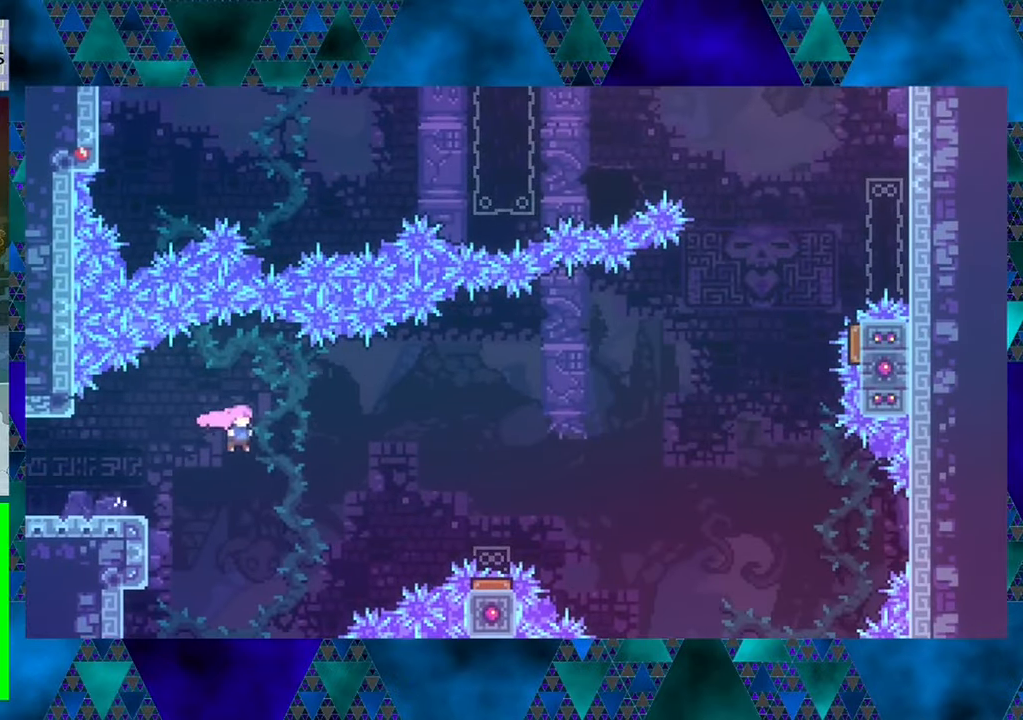
{"buttons": ["DPAD_UP", "DPAD_RIGHT"], "left_stick": "center", "events": [[34, "DPAD_UP", "down"], [234, "Y", "down"], [484, "Y", "up"]]}
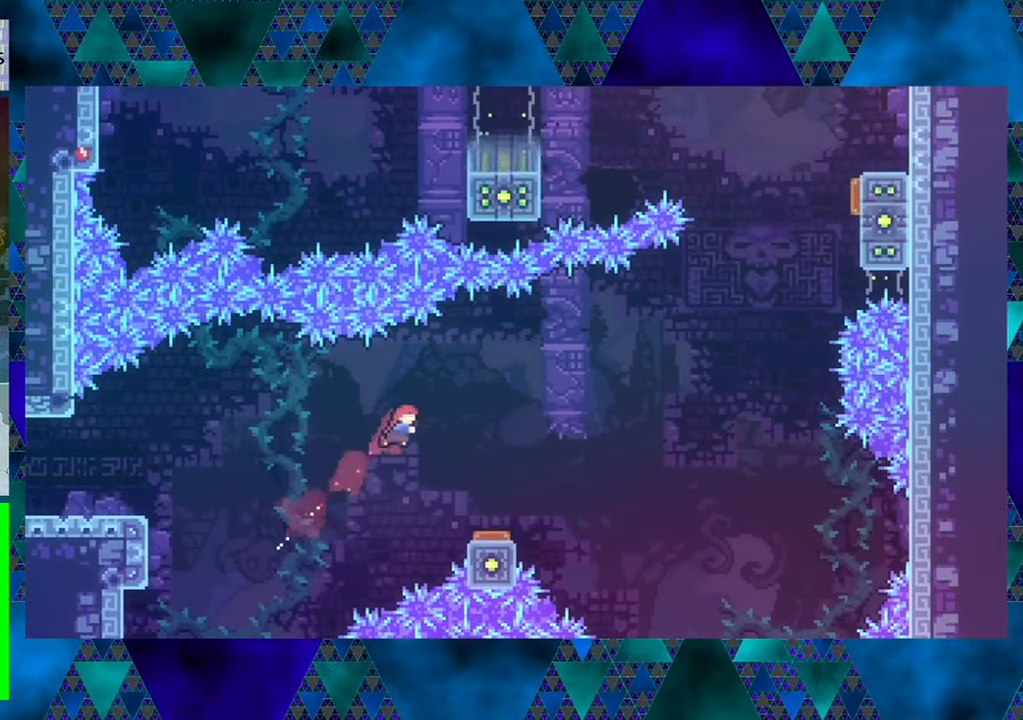
{"buttons": ["DPAD_RIGHT"], "left_stick": "center", "events": [[67, "DPAD_UP", "up"], [317, "DPAD_RIGHT", "up"], [434, "DPAD_RIGHT", "down"]]}
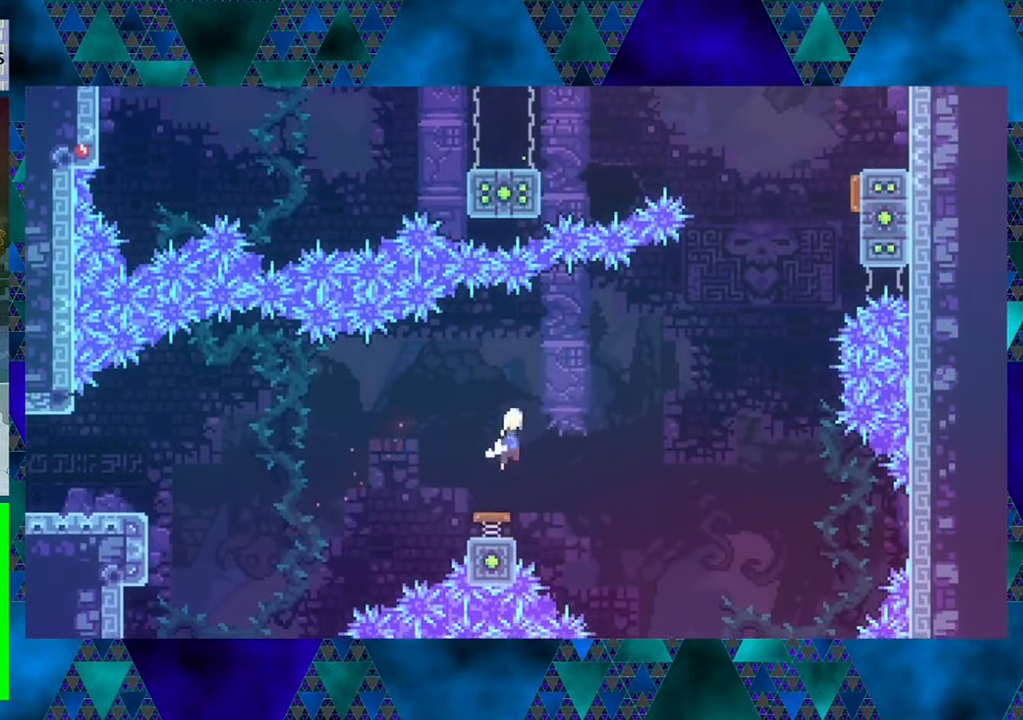
{"buttons": ["DPAD_UP", "DPAD_RIGHT"], "left_stick": "center", "events": [[234, "DPAD_UP", "down"]]}
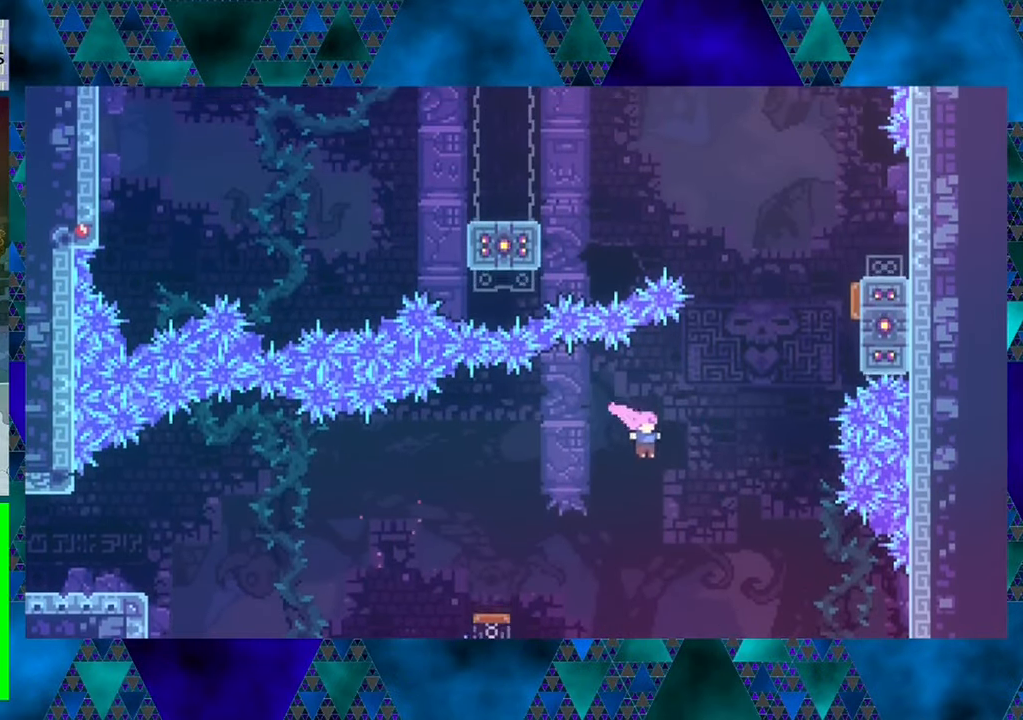
{"buttons": ["DPAD_UP", "DPAD_RIGHT"], "left_stick": "center", "events": [[17, "Y", "down"], [234, "Y", "up"], [434, "DPAD_RIGHT", "up"], [484, "DPAD_RIGHT", "down"]]}